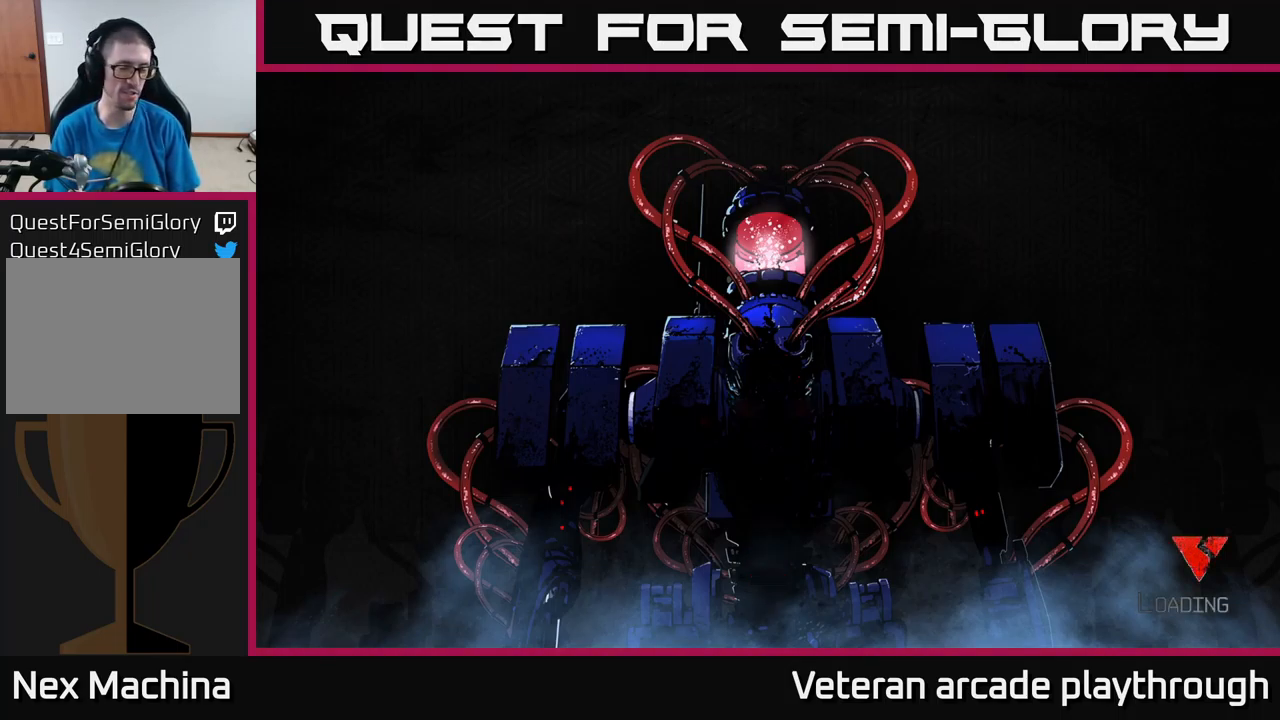
Gameplay with a controller (Xbox layout); each line is a JSON object with the inputs held at the frame after it. "events" lists button and stick changes between this image and that frame as [ms after this image, input, new state], when the widget could be followed in between.
{"buttons": [], "left_stick": "center", "right_stick": "center", "events": []}
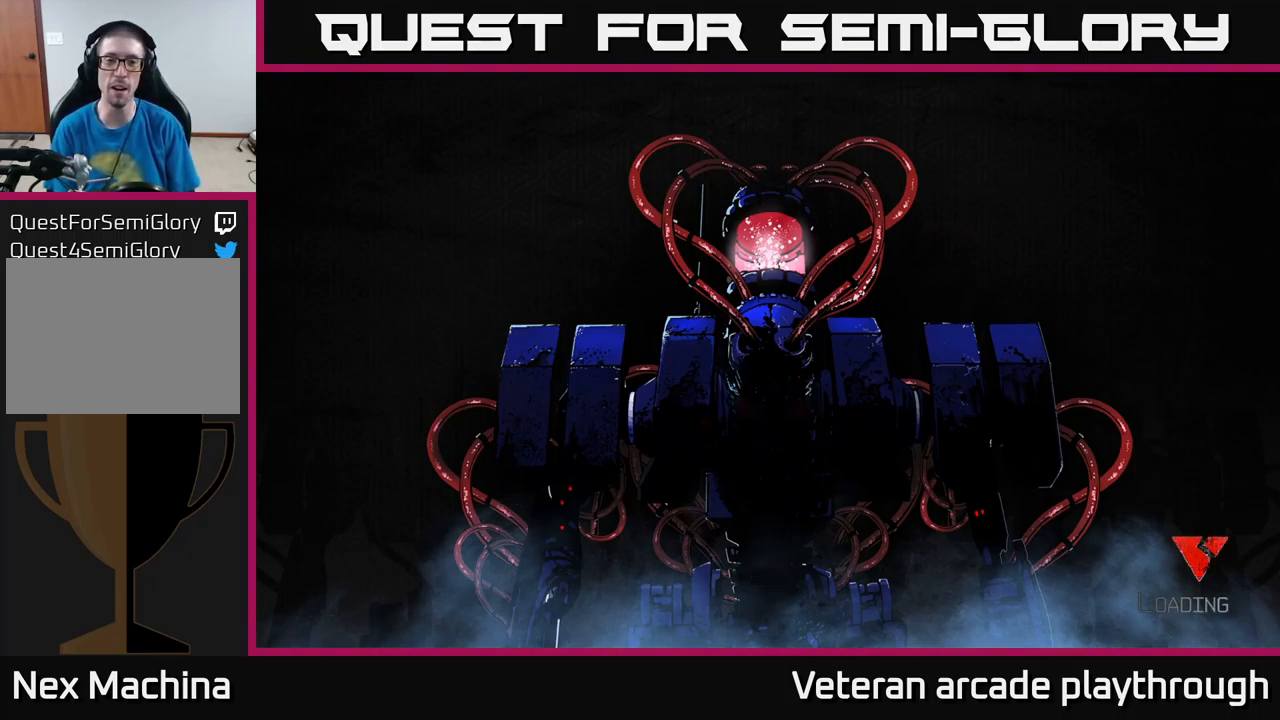
{"buttons": ["A"], "left_stick": "center", "right_stick": "center", "events": [[84, "A", "down"], [184, "A", "up"], [284, "A", "down"], [350, "A", "up"], [450, "A", "down"]]}
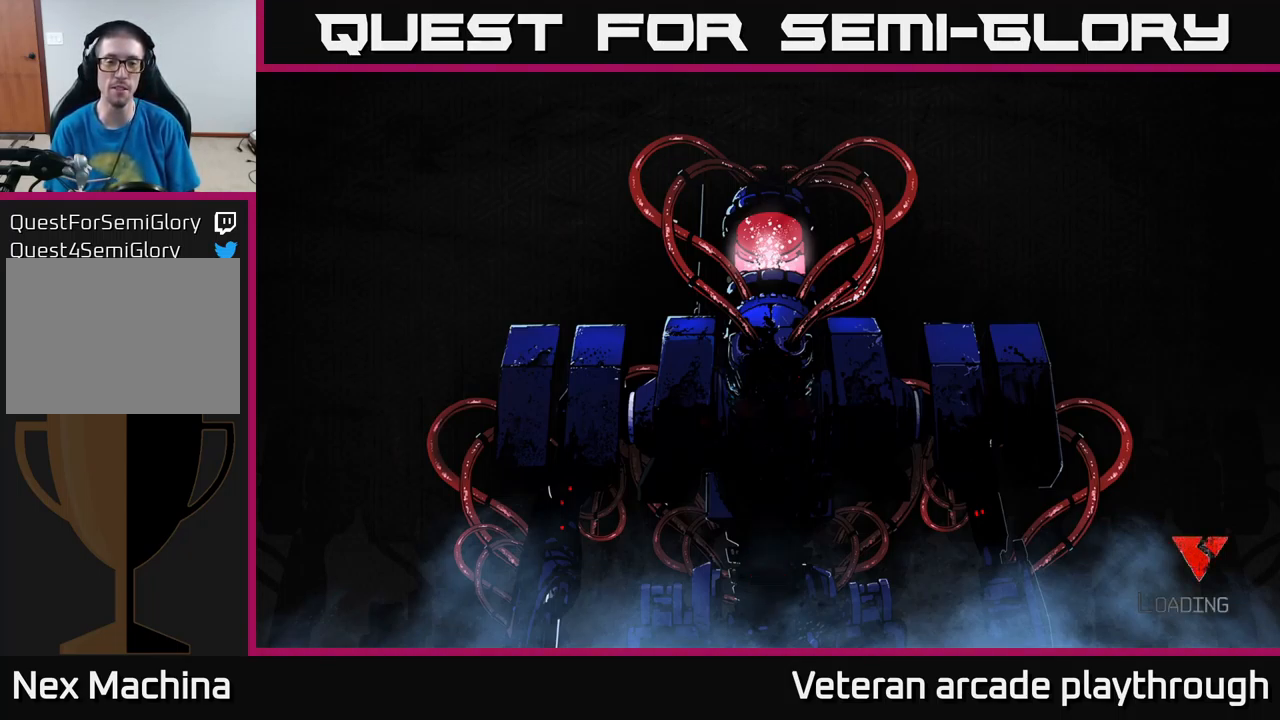
{"buttons": ["A"], "left_stick": "center", "right_stick": "center", "events": [[17, "A", "up"], [134, "A", "down"], [184, "A", "up"], [283, "A", "down"], [350, "A", "up"], [466, "A", "down"]]}
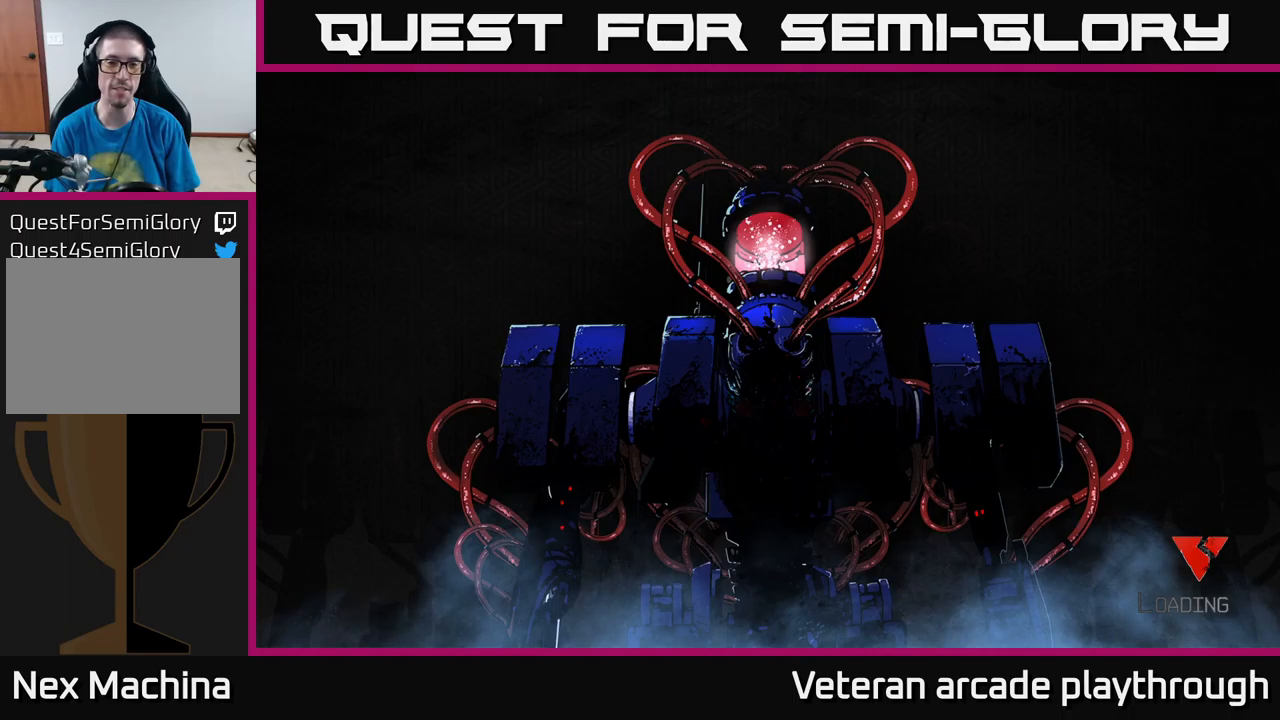
{"buttons": [], "left_stick": "center", "right_stick": "center", "events": [[50, "A", "up"]]}
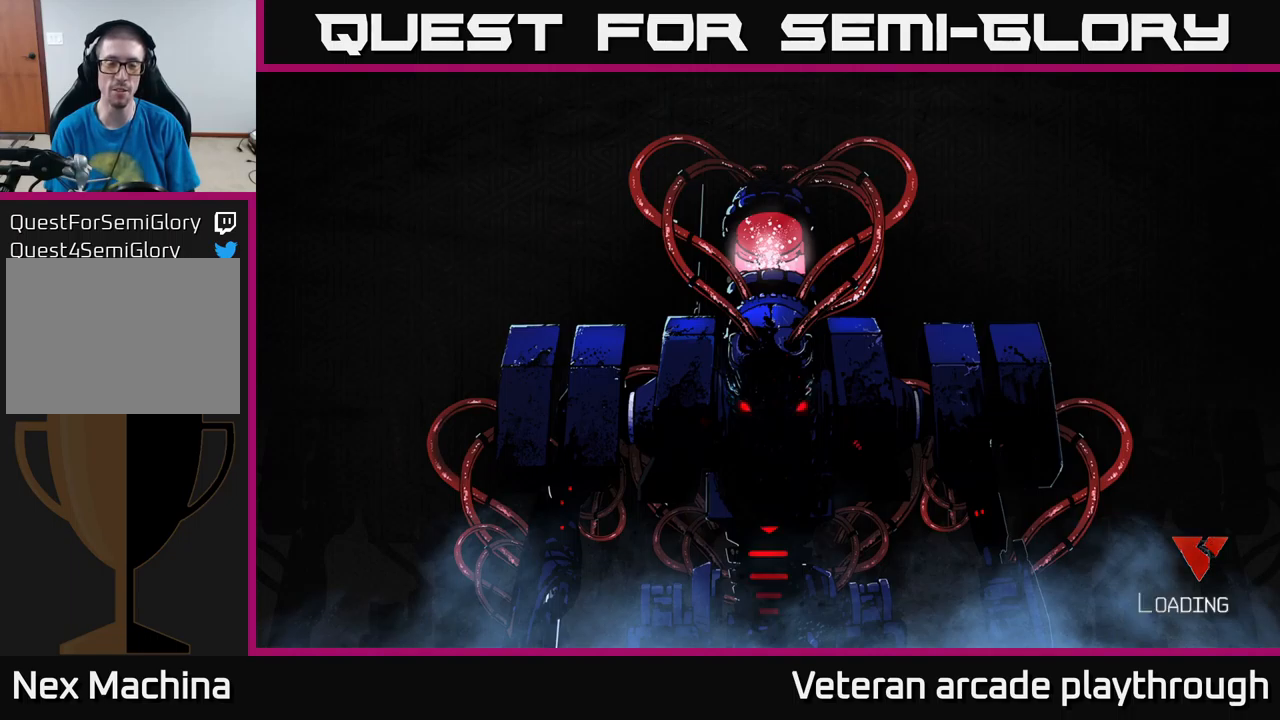
{"buttons": [], "left_stick": "center", "right_stick": "center", "events": [[216, "A", "down"], [316, "A", "up"]]}
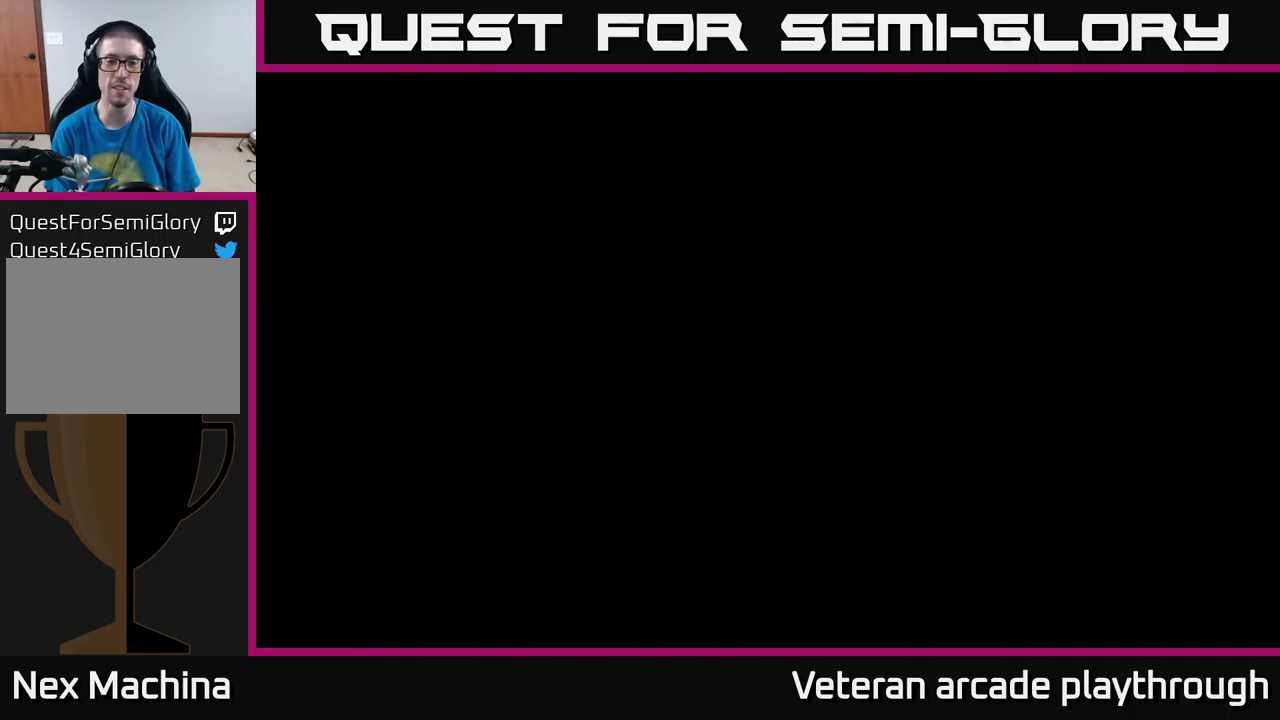
{"buttons": [], "left_stick": "center", "right_stick": "center", "events": []}
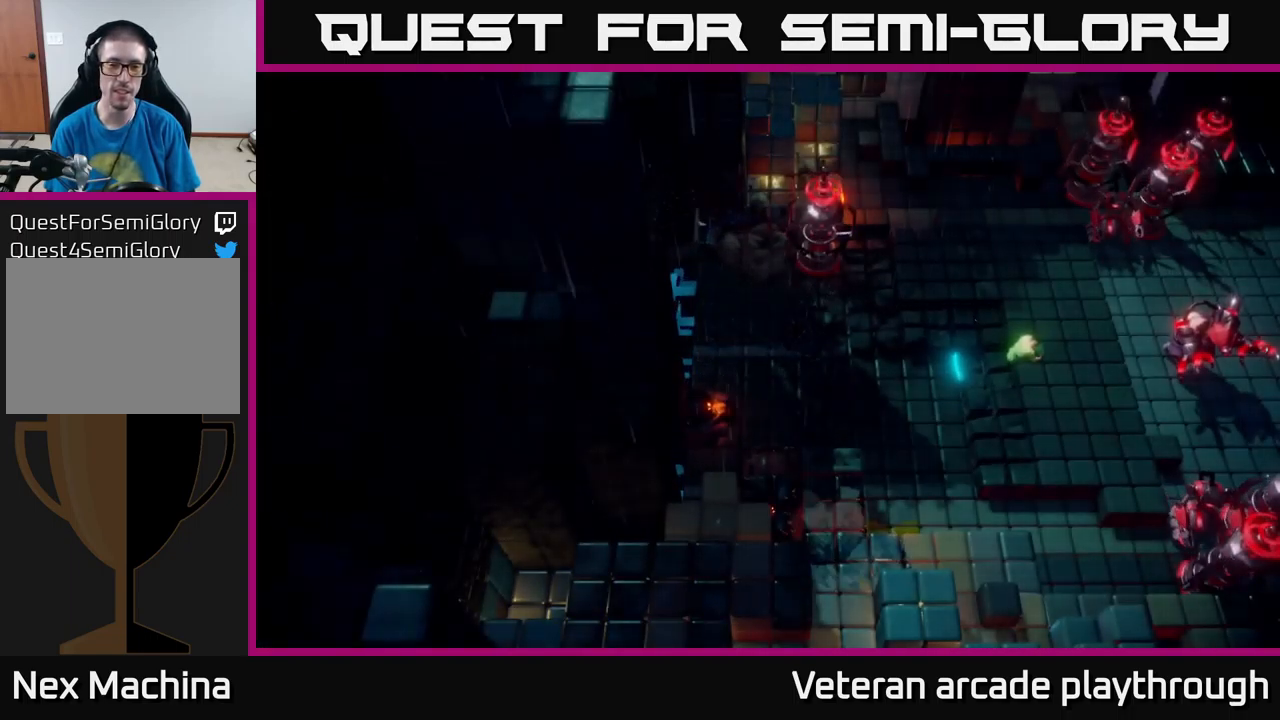
{"buttons": [], "left_stick": "up", "right_stick": "up", "events": [[183, "left_stick", "right"], [283, "right_stick", "right"], [400, "right_stick", "up"], [500, "left_stick", "up"]]}
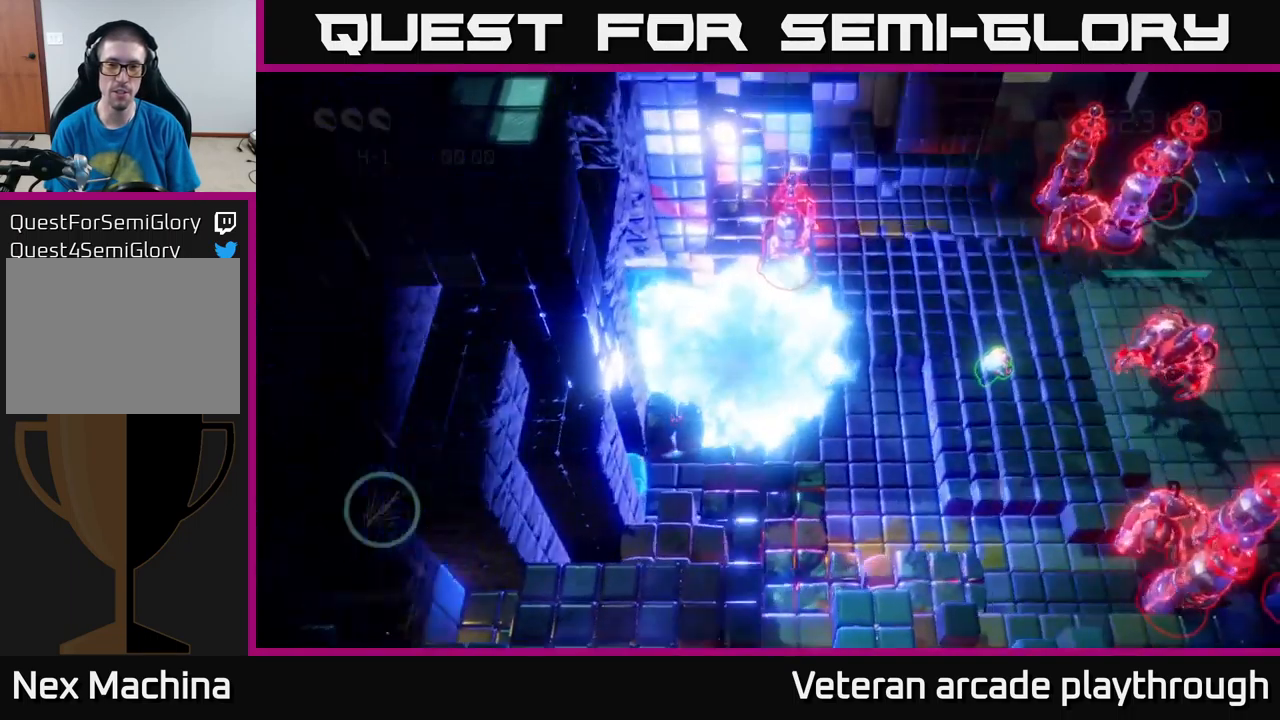
{"buttons": [], "left_stick": "center", "right_stick": "up", "events": [[166, "left_stick", "center"]]}
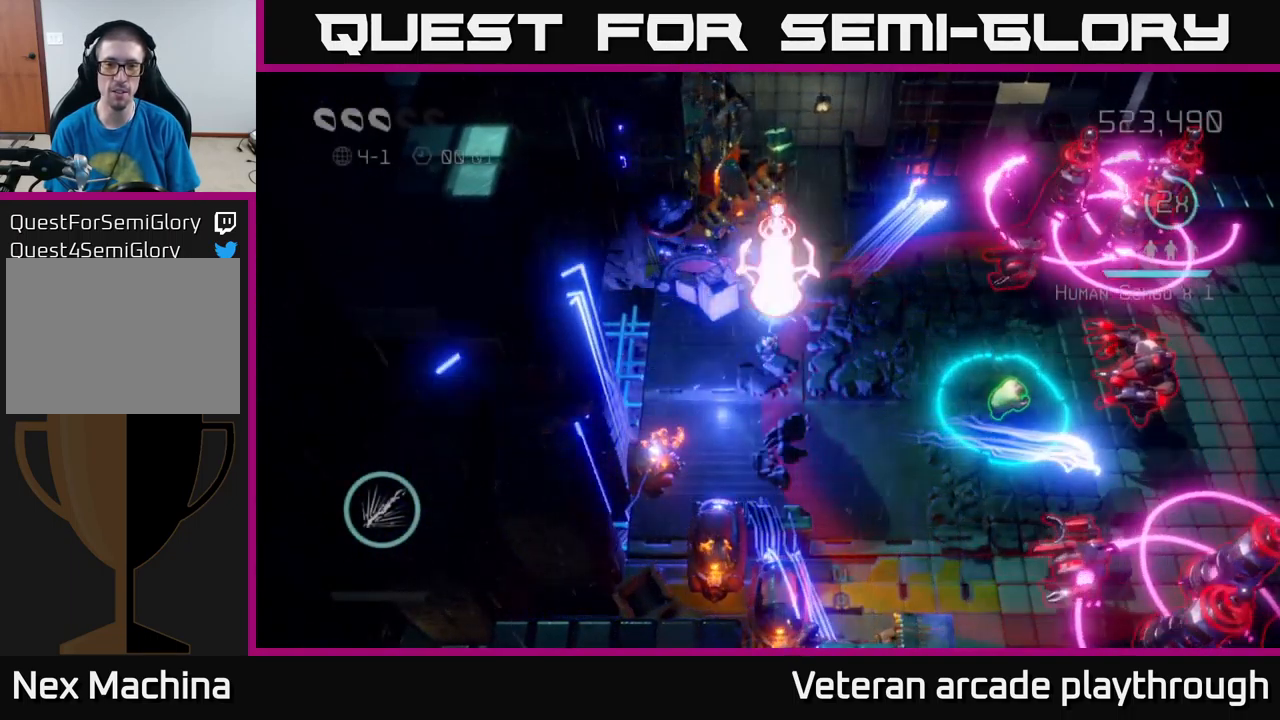
{"buttons": [], "left_stick": "center", "right_stick": "up", "events": []}
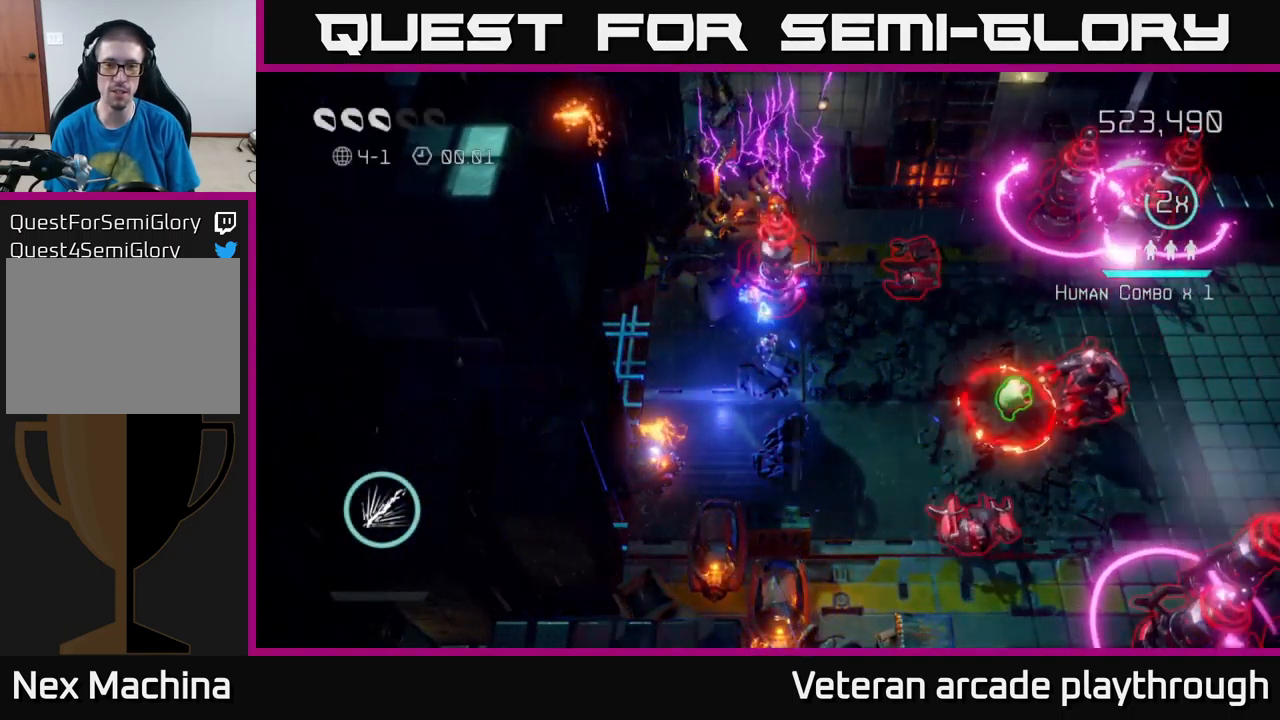
{"buttons": ["R2"], "left_stick": "left", "right_stick": "up-right", "events": [[266, "left_stick", "down-left"], [316, "R2", "down"], [366, "left_stick", "left"], [400, "right_stick", "up-right"]]}
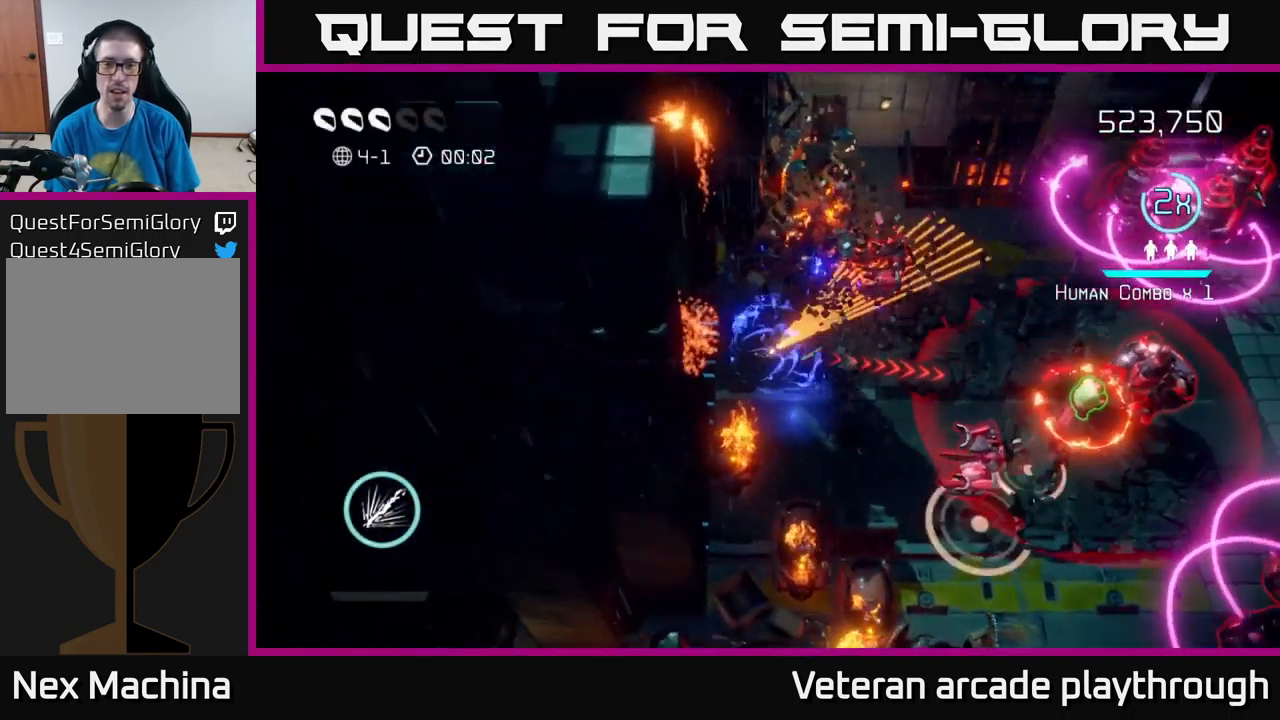
{"buttons": ["R2"], "left_stick": "center", "right_stick": "up-right", "events": [[50, "left_stick", "center"]]}
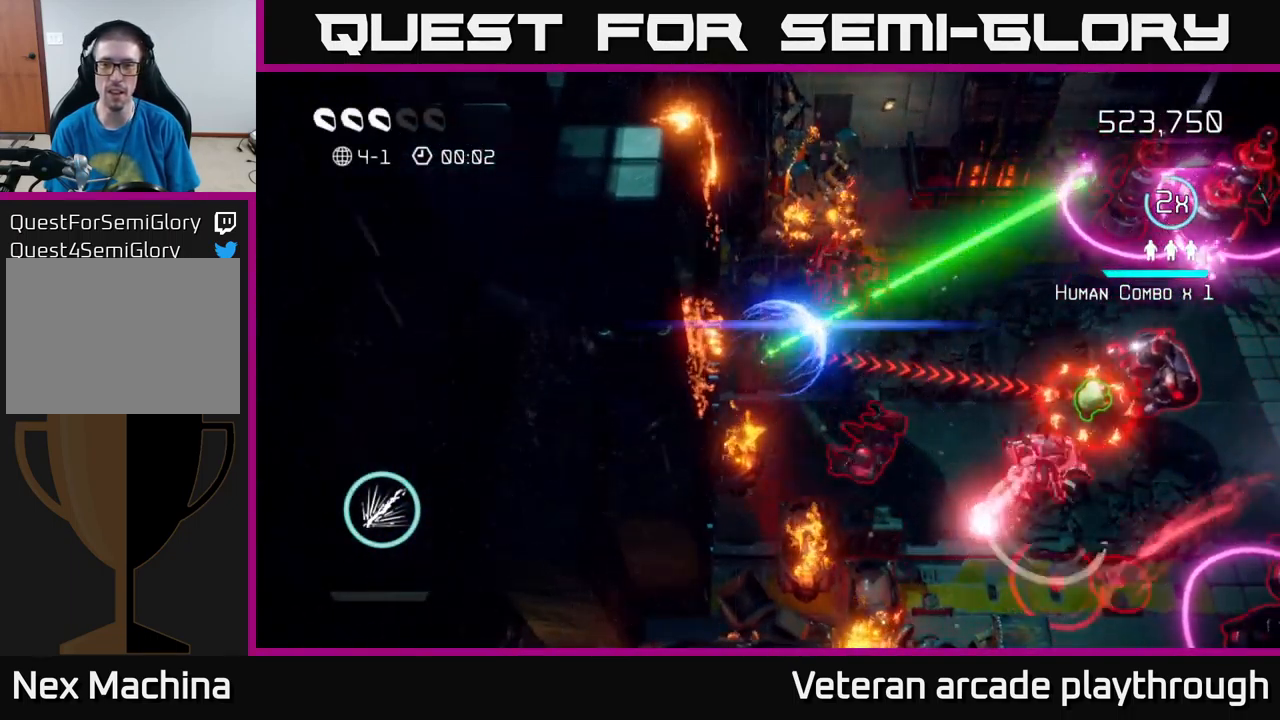
{"buttons": ["L2"], "left_stick": "right", "right_stick": "right", "events": [[83, "R2", "up"], [83, "left_stick", "right"], [250, "right_stick", "right"], [416, "L2", "down"]]}
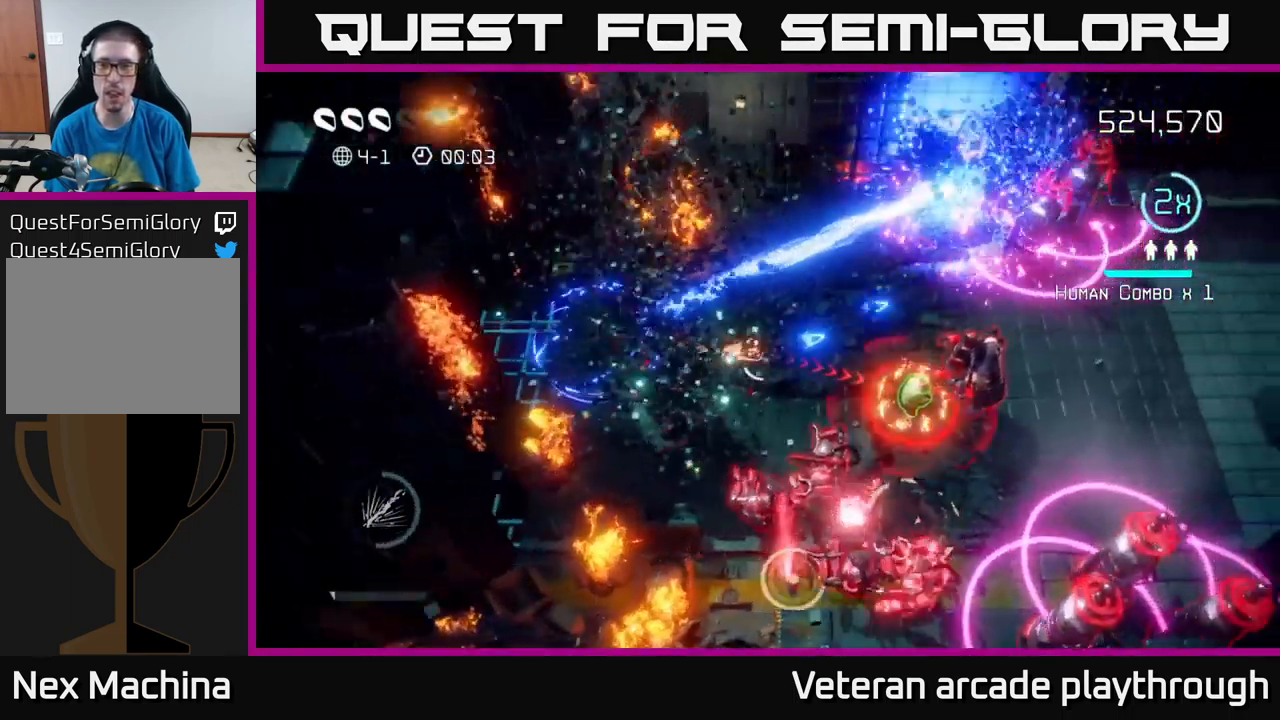
{"buttons": [], "left_stick": "up", "right_stick": "right", "events": [[133, "L2", "up"], [133, "left_stick", "down-right"], [250, "left_stick", "down"], [350, "right_stick", "up-right"], [367, "left_stick", "up"], [483, "right_stick", "right"]]}
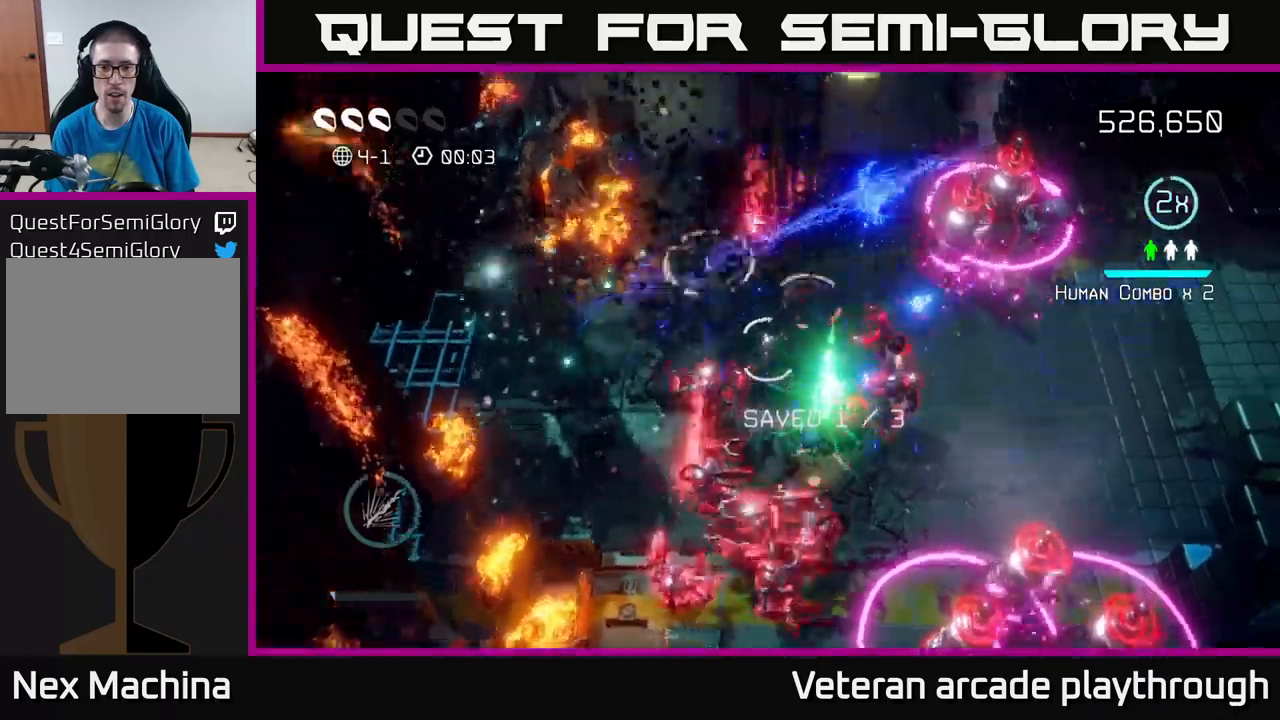
{"buttons": [], "left_stick": "down-right", "right_stick": "up-right", "events": [[83, "left_stick", "up-right"], [83, "right_stick", "down-right"], [300, "left_stick", "right"], [483, "left_stick", "down-right"], [500, "right_stick", "up-right"]]}
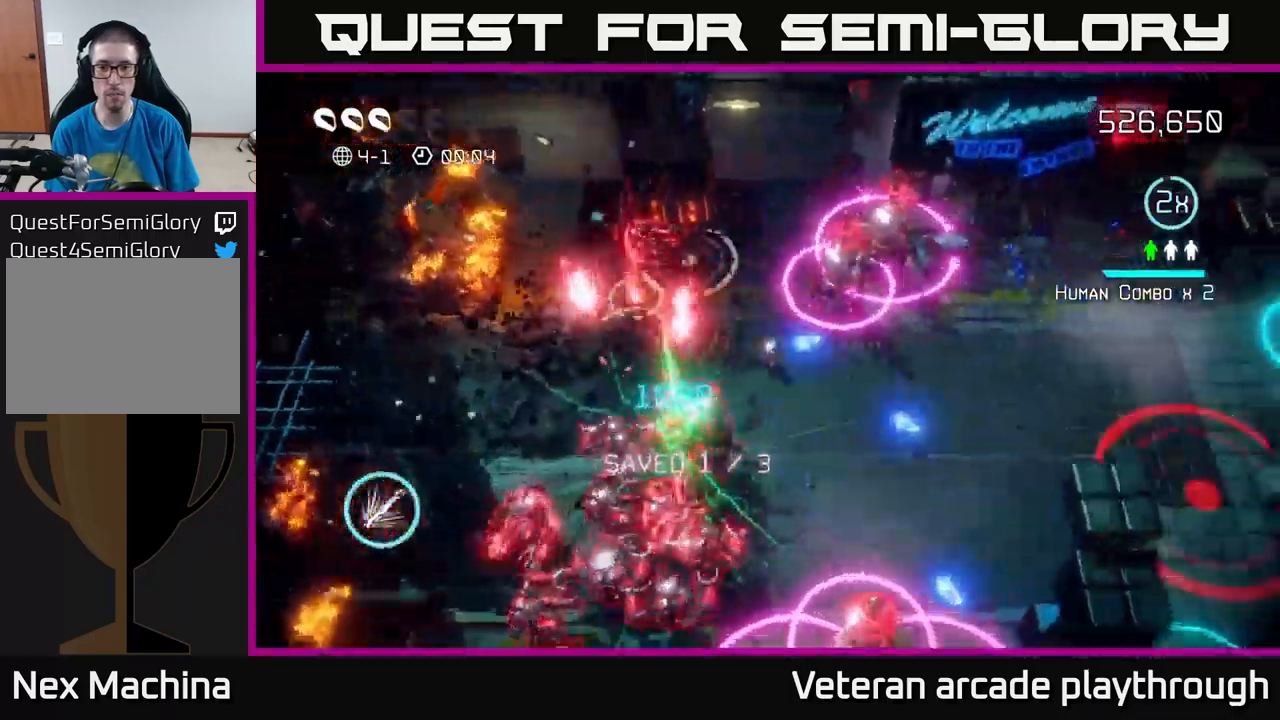
{"buttons": [], "left_stick": "down-right", "right_stick": "up-left", "events": [[233, "right_stick", "up"], [467, "right_stick", "up-left"]]}
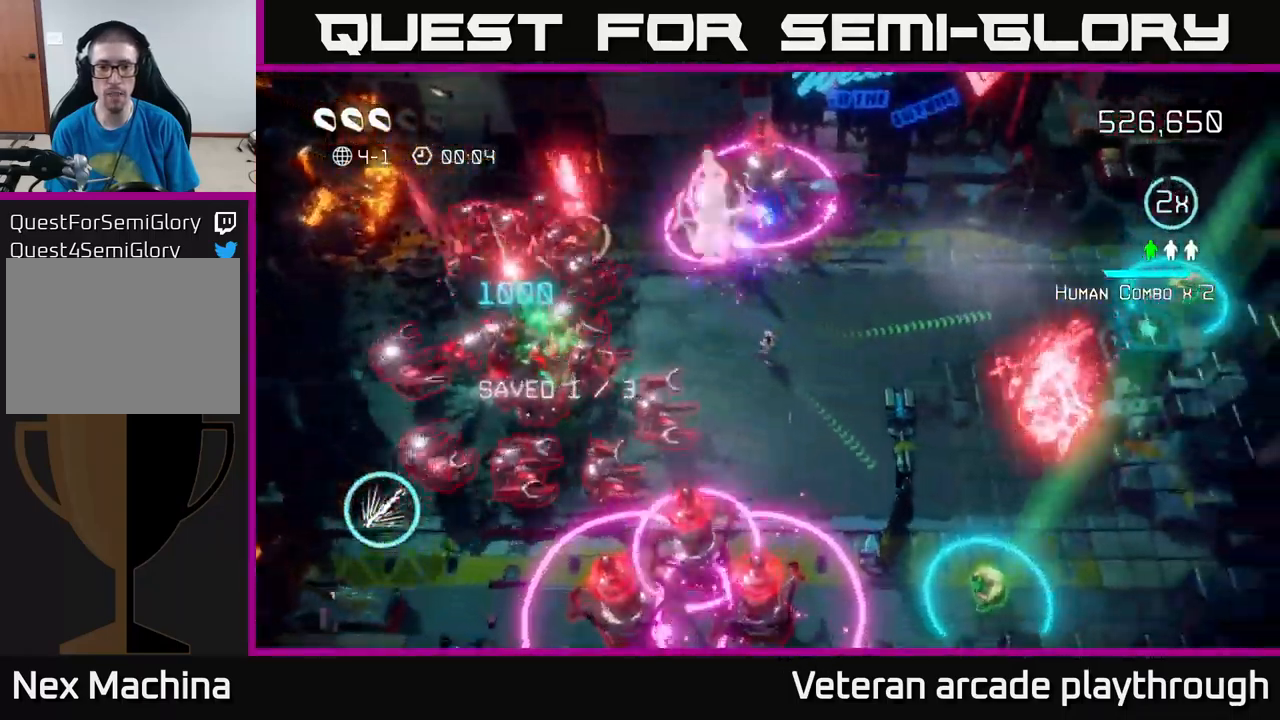
{"buttons": [], "left_stick": "up-right", "right_stick": "up-left", "events": [[117, "left_stick", "right"], [217, "left_stick", "up-right"]]}
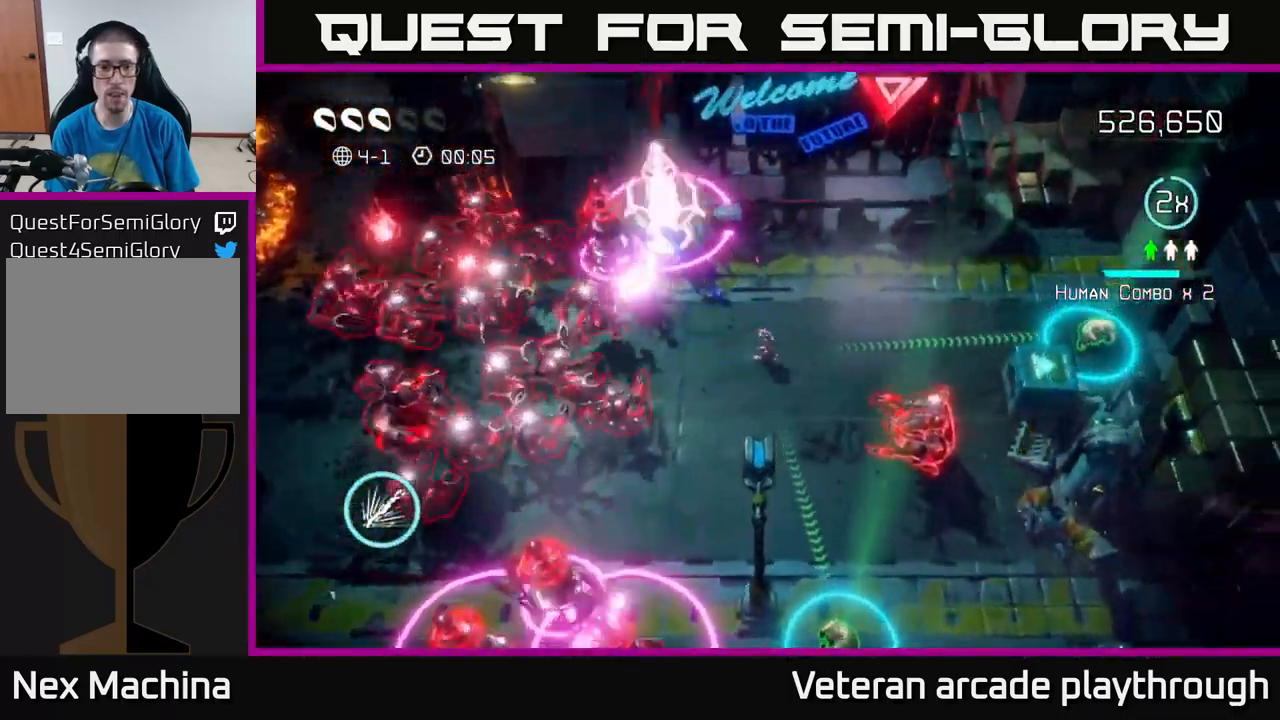
{"buttons": ["R2"], "left_stick": "up-right", "right_stick": "left", "events": [[150, "R2", "down"], [200, "right_stick", "left"]]}
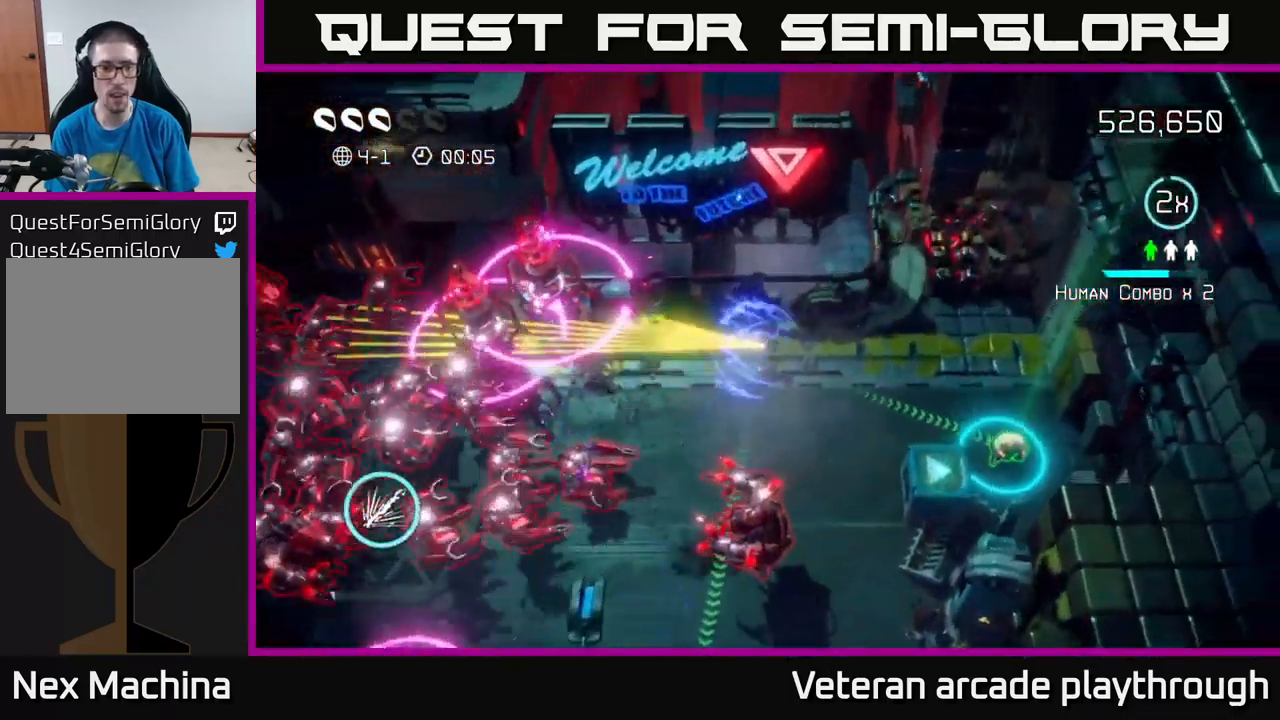
{"buttons": [], "left_stick": "left", "right_stick": "left", "events": [[67, "left_stick", "up-left"], [200, "left_stick", "center"], [283, "left_stick", "up-left"], [400, "R2", "up"], [467, "left_stick", "left"]]}
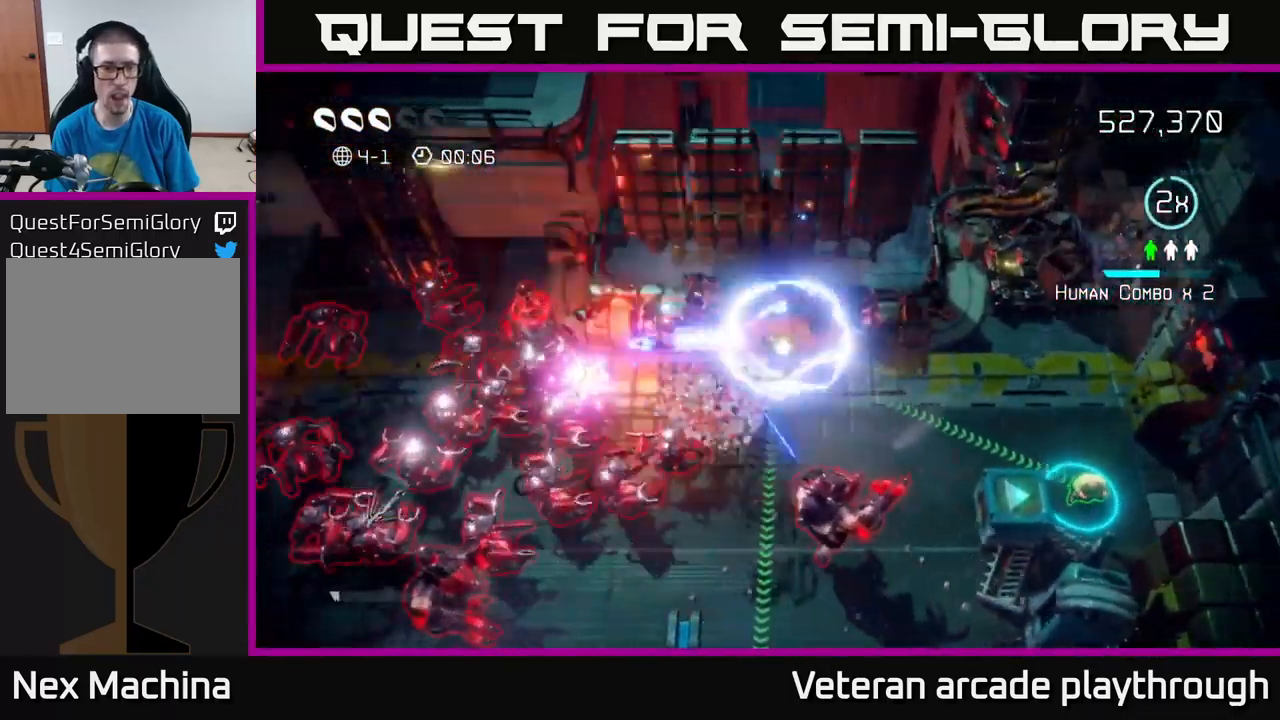
{"buttons": ["L2"], "left_stick": "left", "right_stick": "left", "events": [[300, "L2", "down"]]}
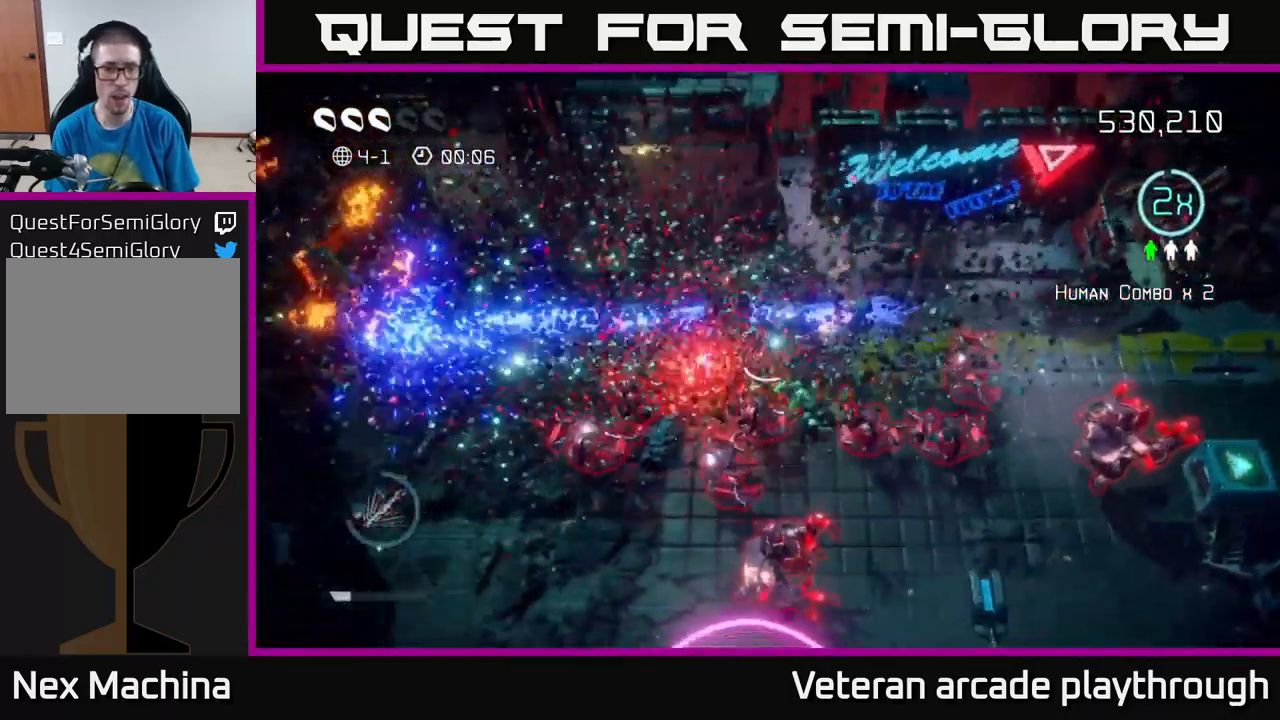
{"buttons": [], "left_stick": "down-left", "right_stick": "down-right", "events": [[67, "L2", "up"], [67, "left_stick", "up-left"], [167, "right_stick", "down-left"], [367, "right_stick", "down"], [500, "left_stick", "down-left"], [500, "right_stick", "down-right"]]}
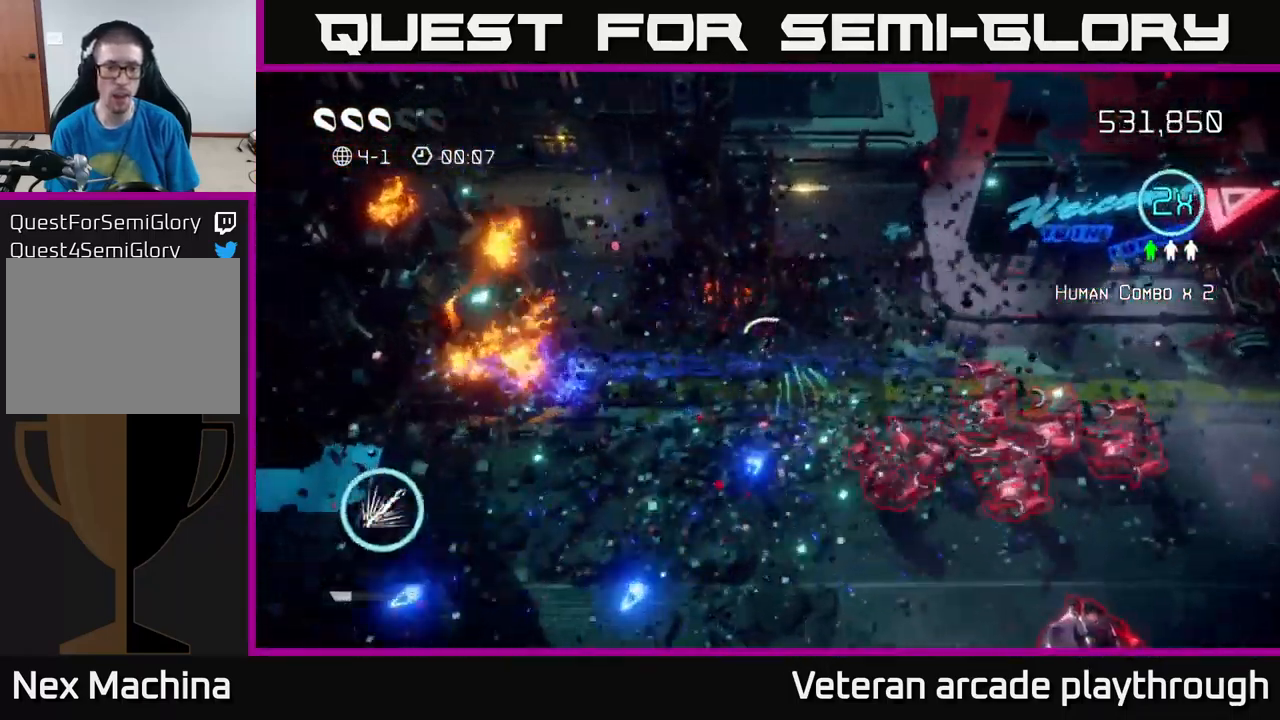
{"buttons": [], "left_stick": "down", "right_stick": "up-right", "events": [[150, "right_stick", "right"], [283, "left_stick", "down"], [450, "right_stick", "up-right"]]}
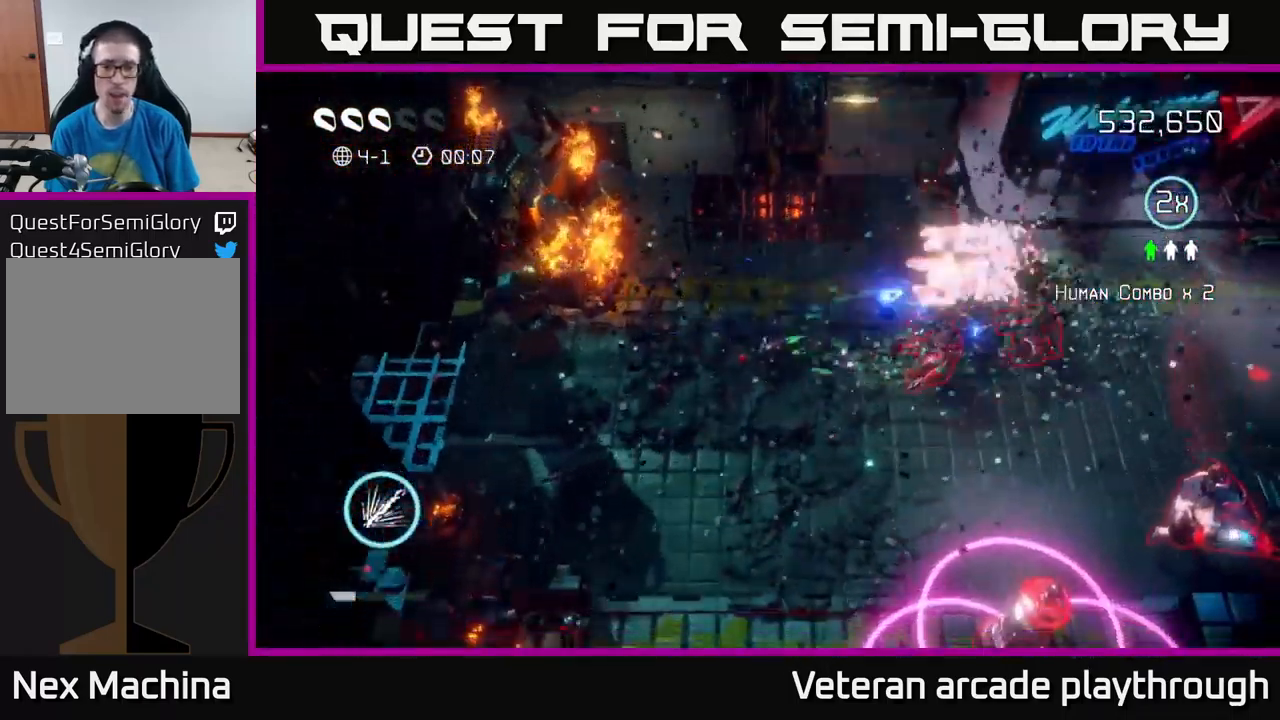
{"buttons": [], "left_stick": "right", "right_stick": "up-right", "events": [[417, "left_stick", "right"]]}
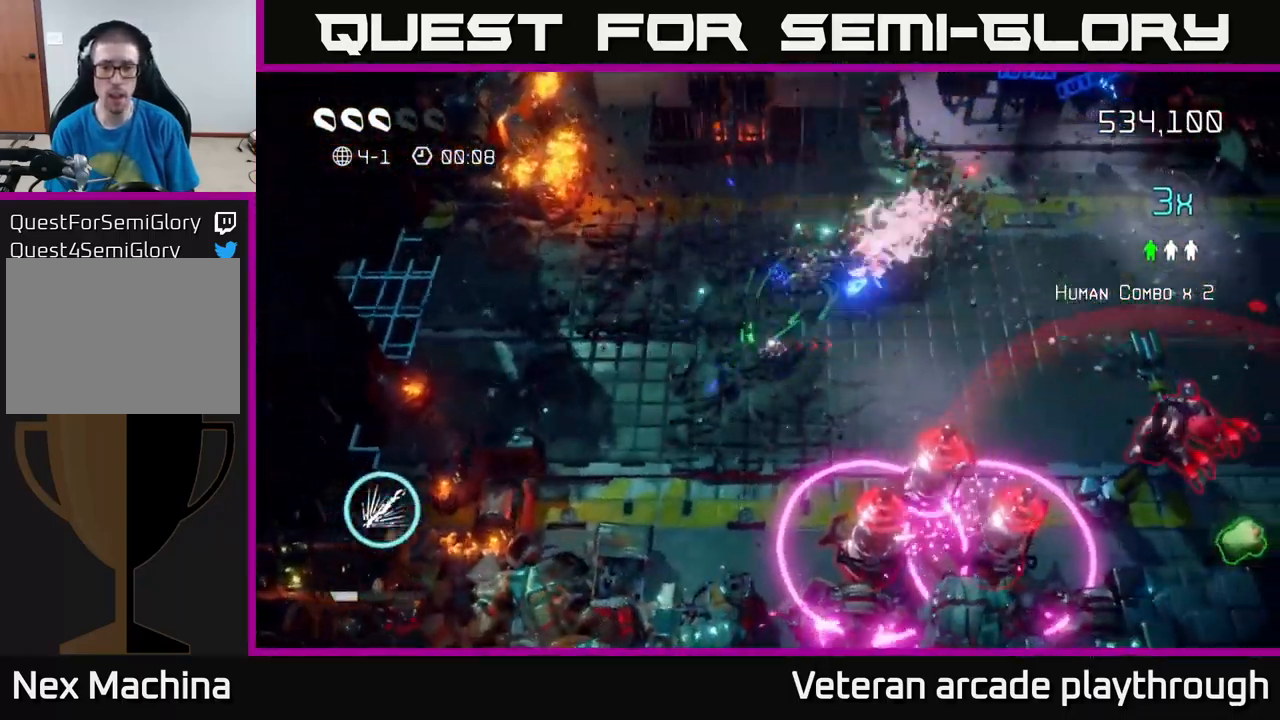
{"buttons": ["R2"], "left_stick": "down-left", "right_stick": "right", "events": [[117, "right_stick", "right"], [133, "R2", "down"], [267, "left_stick", "down-left"]]}
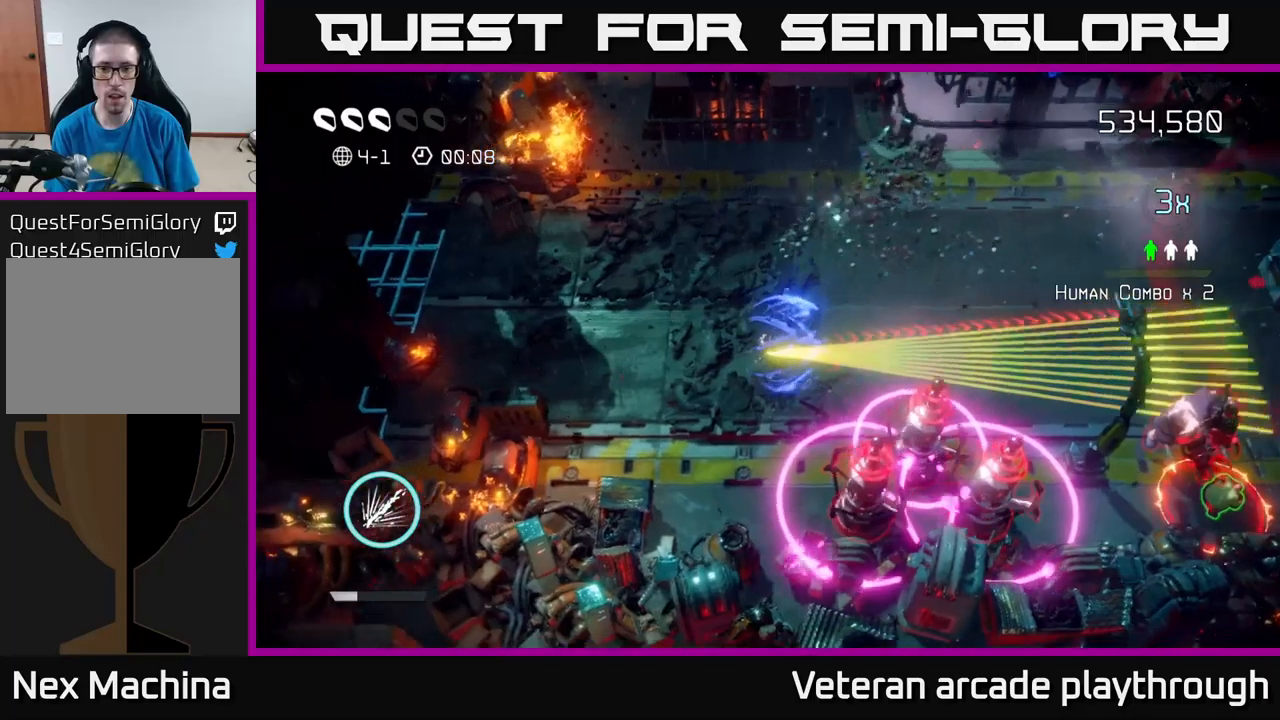
{"buttons": ["R2"], "left_stick": "down-left", "right_stick": "right", "events": [[250, "left_stick", "down"], [350, "left_stick", "center"], [467, "left_stick", "down-left"]]}
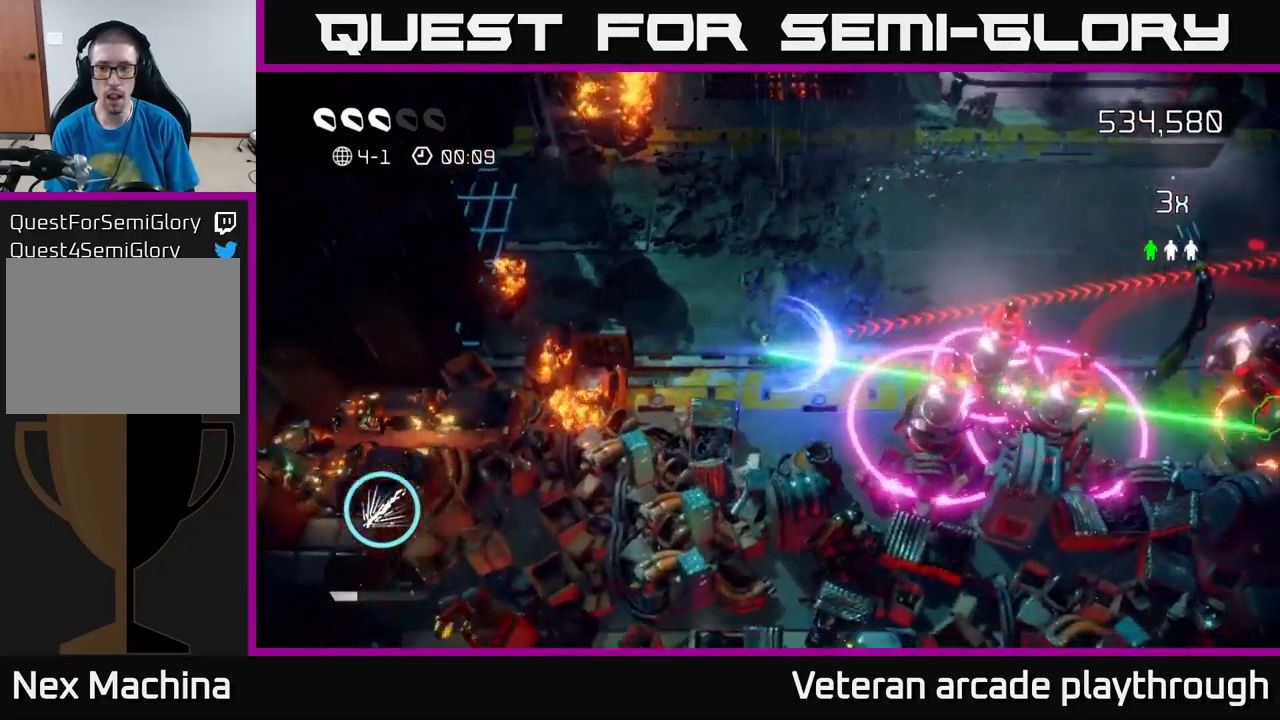
{"buttons": [], "left_stick": "up-right", "right_stick": "right", "events": [[50, "R2", "up"], [117, "left_stick", "down-right"], [184, "left_stick", "up-right"]]}
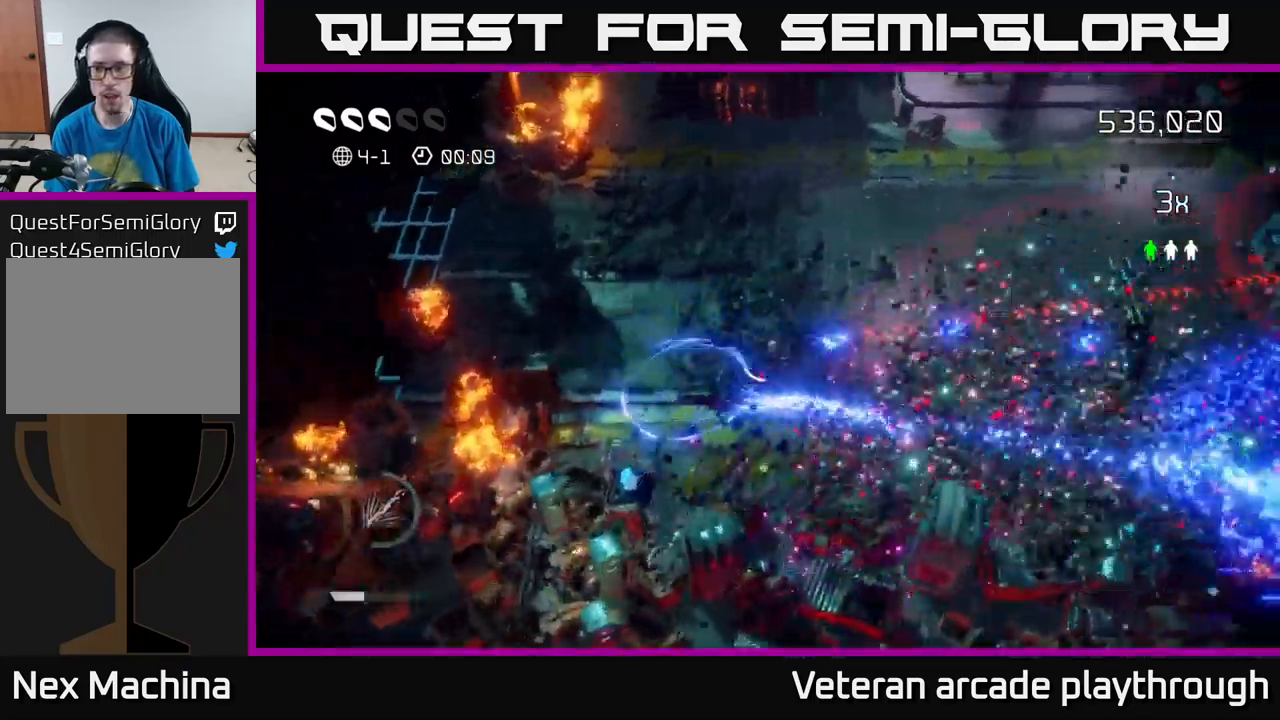
{"buttons": [], "left_stick": "right", "right_stick": "right", "events": [[84, "left_stick", "right"]]}
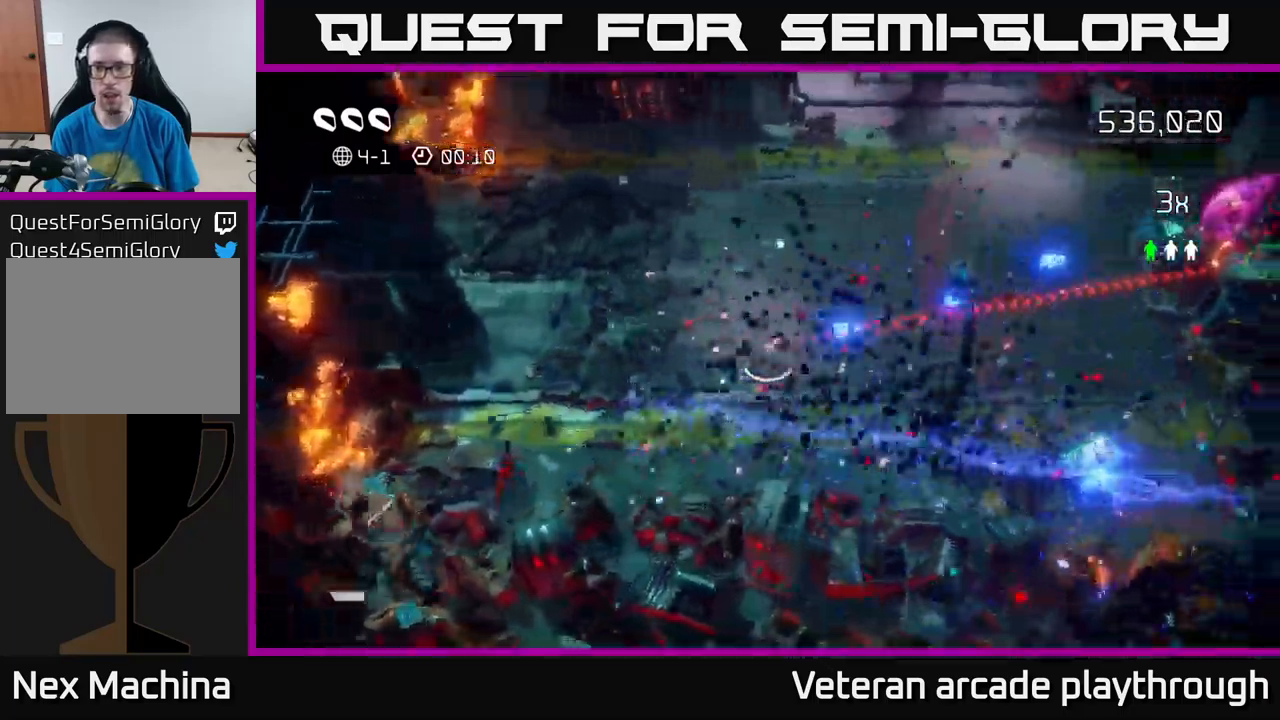
{"buttons": [], "left_stick": "right", "right_stick": "up-right", "events": [[184, "L2", "down"], [350, "L2", "up"], [500, "right_stick", "up-right"]]}
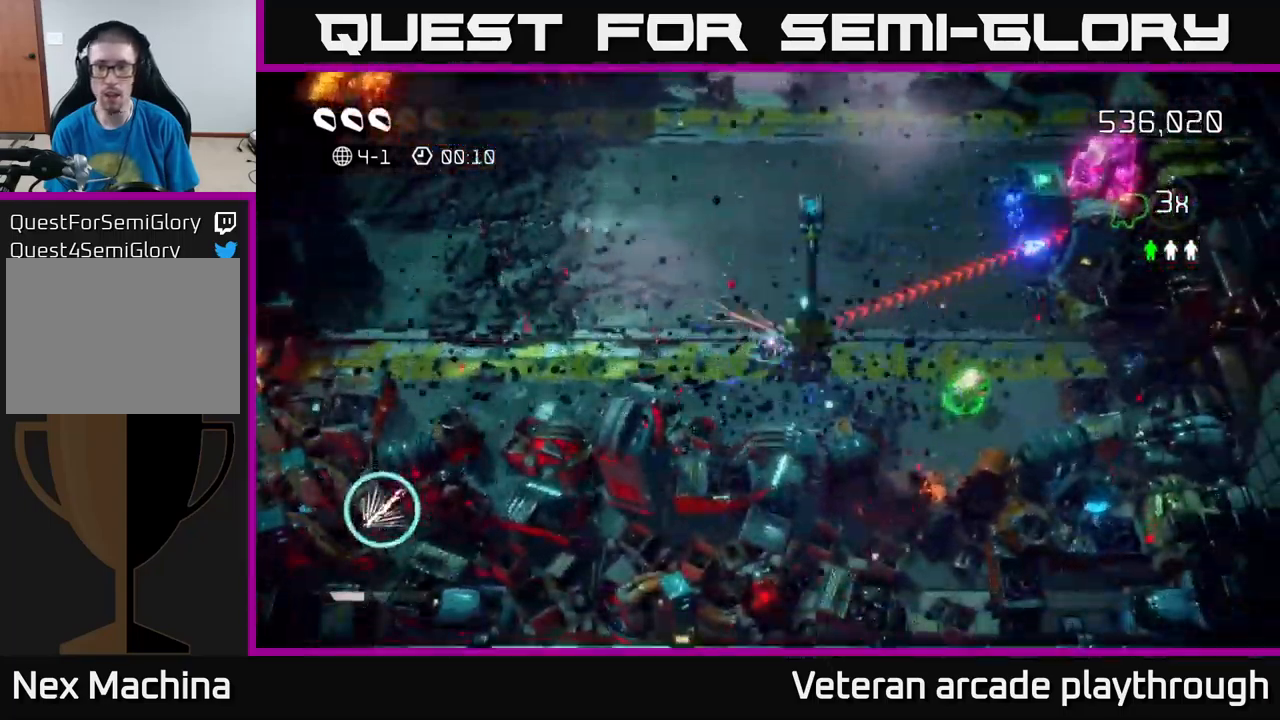
{"buttons": [], "left_stick": "right", "right_stick": "up-right", "events": []}